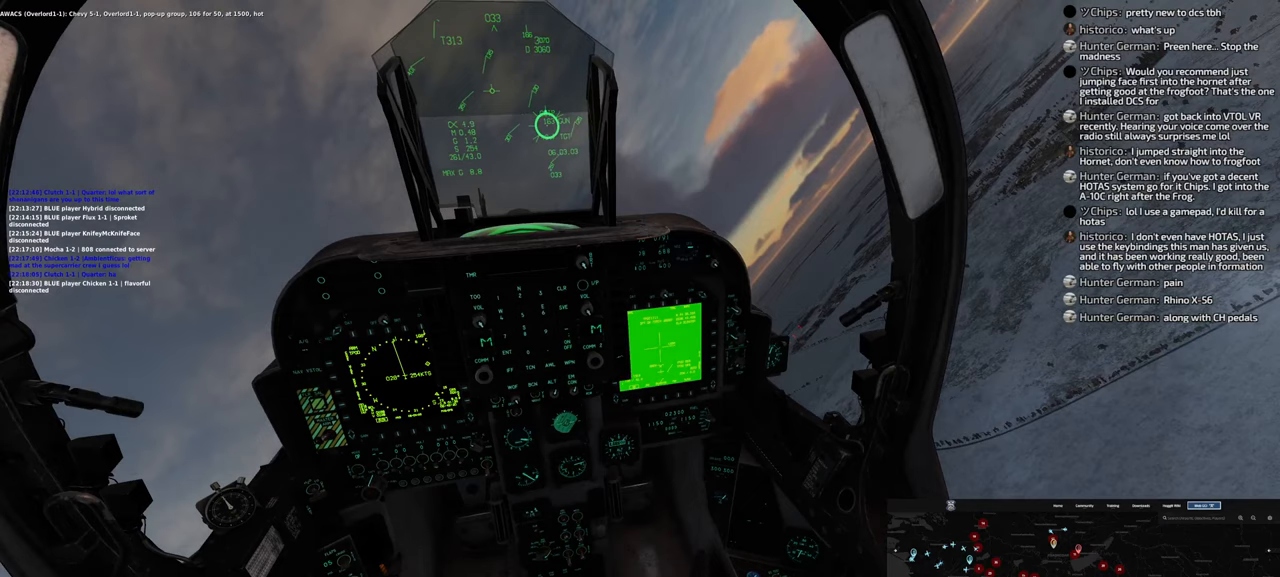
Gameplay with a controller (Xbox layout); each line is a JSON object with the inputs held at the frame after it. "events" lists button and stick changes between this image and that frame as [ms after this image, input, new state], when the widget could be followed in between.
{"buttons": [], "left_stick": "up-left", "right_stick": "center", "events": []}
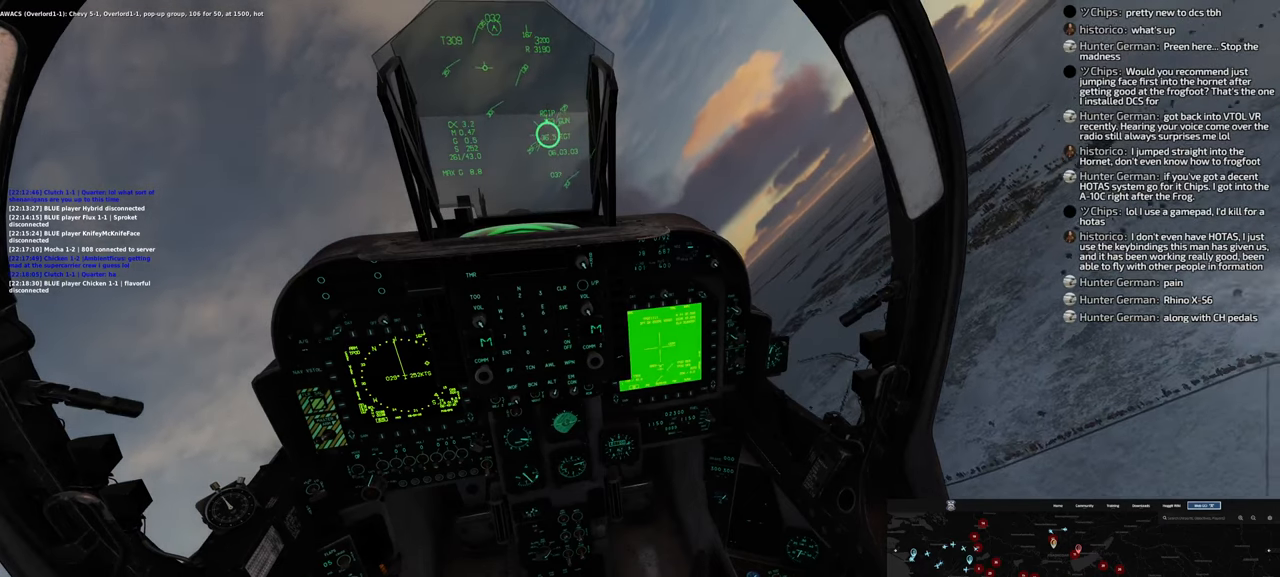
{"buttons": [], "left_stick": "up-left", "right_stick": "center", "events": []}
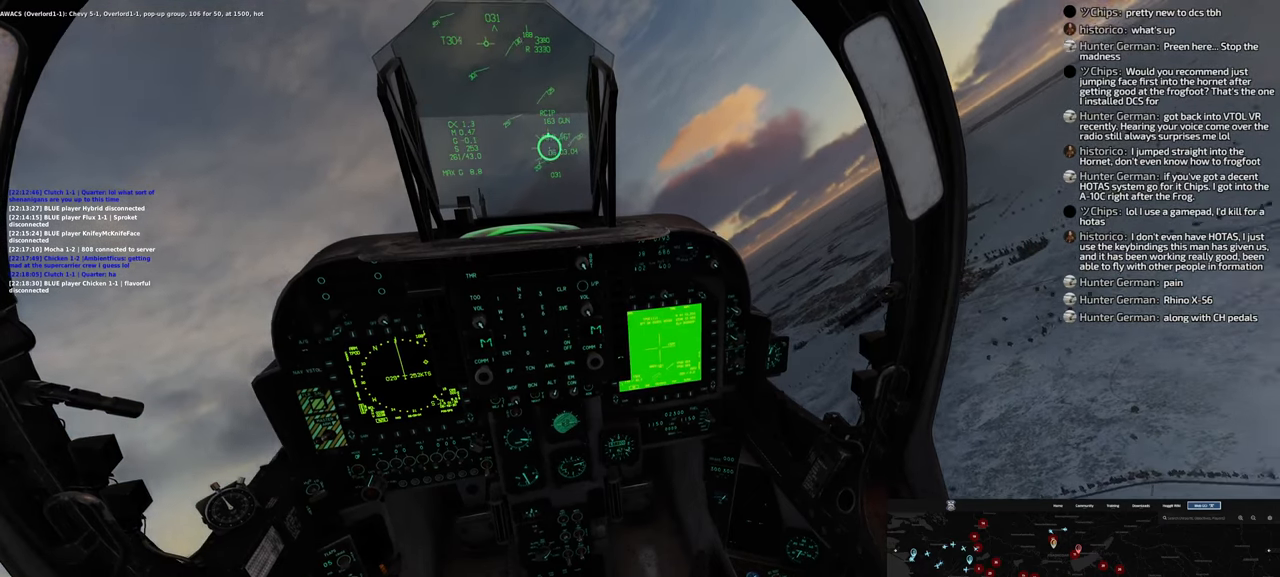
{"buttons": [], "left_stick": "up-left", "right_stick": "center", "events": []}
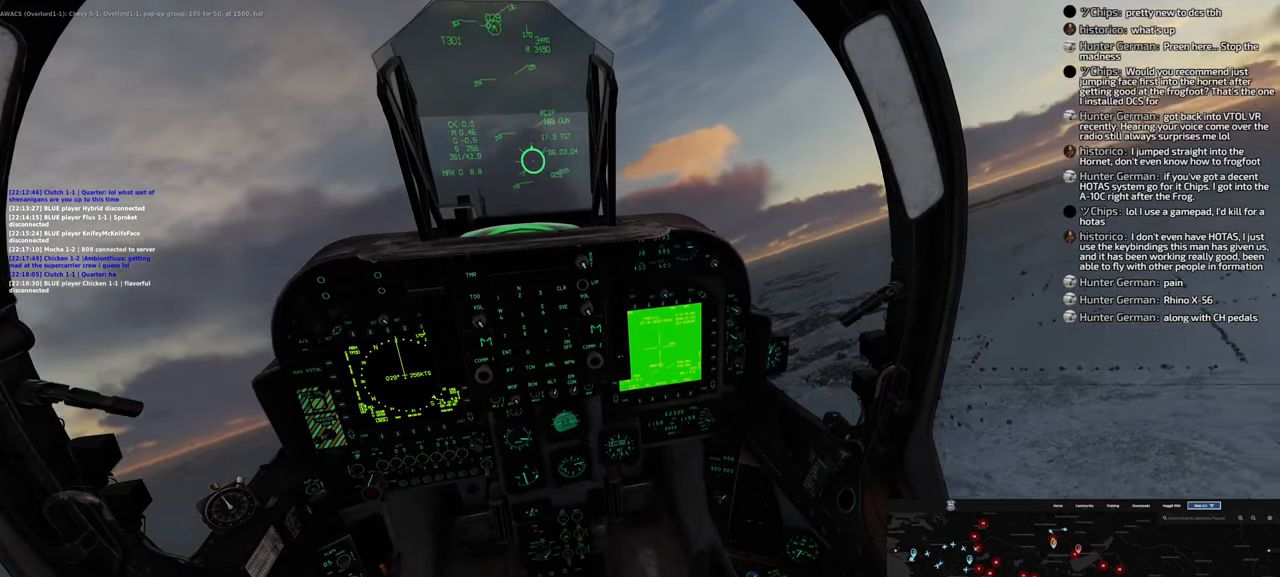
{"buttons": [], "left_stick": "up", "right_stick": "center", "events": [[400, "left_stick", "up"]]}
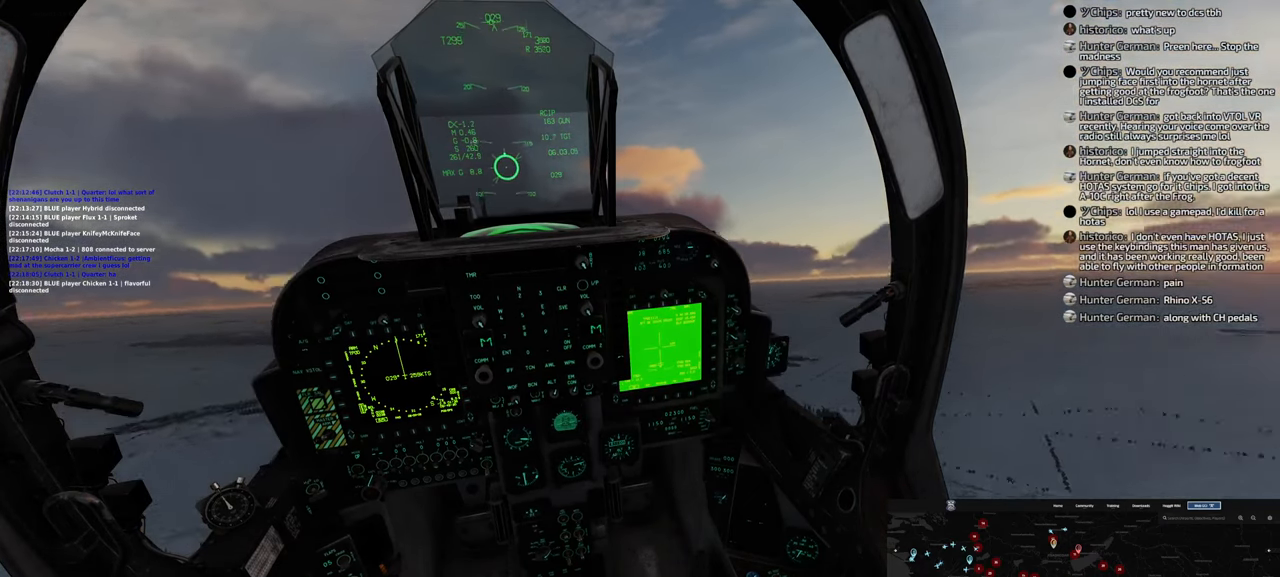
{"buttons": [], "left_stick": "up", "right_stick": "center", "events": []}
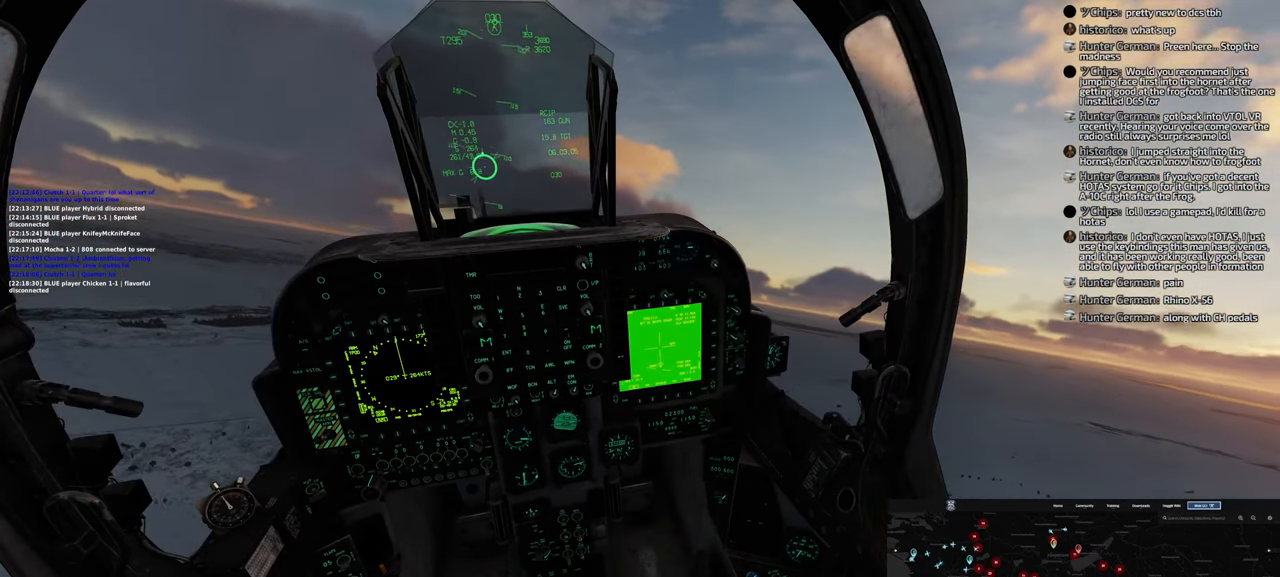
{"buttons": [], "left_stick": "up", "right_stick": "center", "events": []}
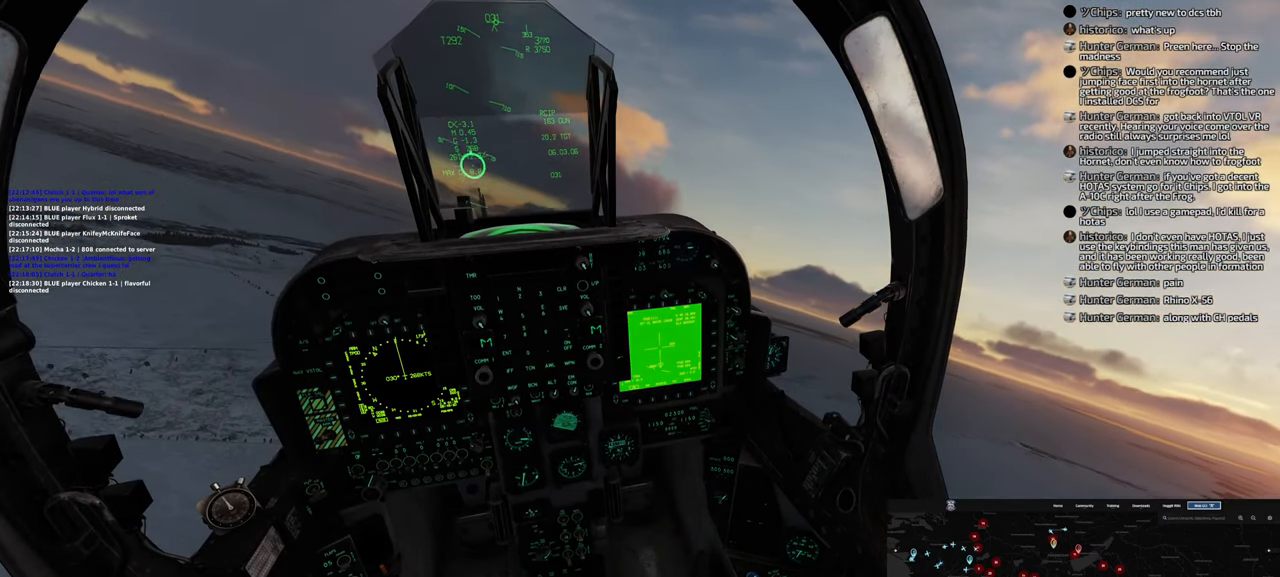
{"buttons": [], "left_stick": "up-right", "right_stick": "center", "events": [[333, "left_stick", "up-right"]]}
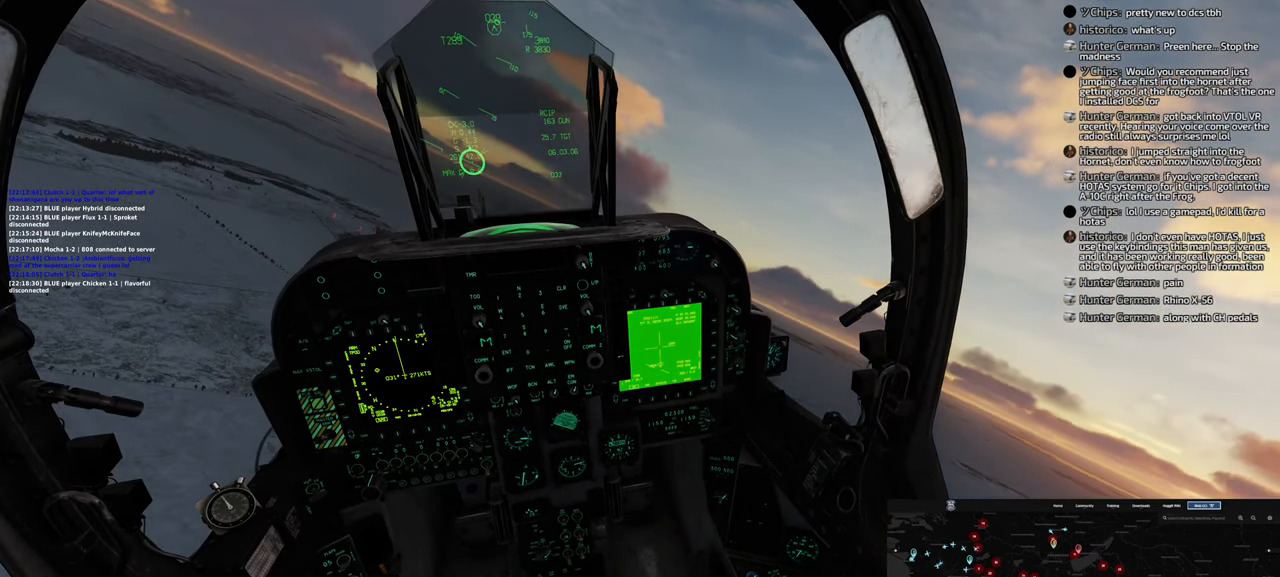
{"buttons": [], "left_stick": "up-right", "right_stick": "center", "events": []}
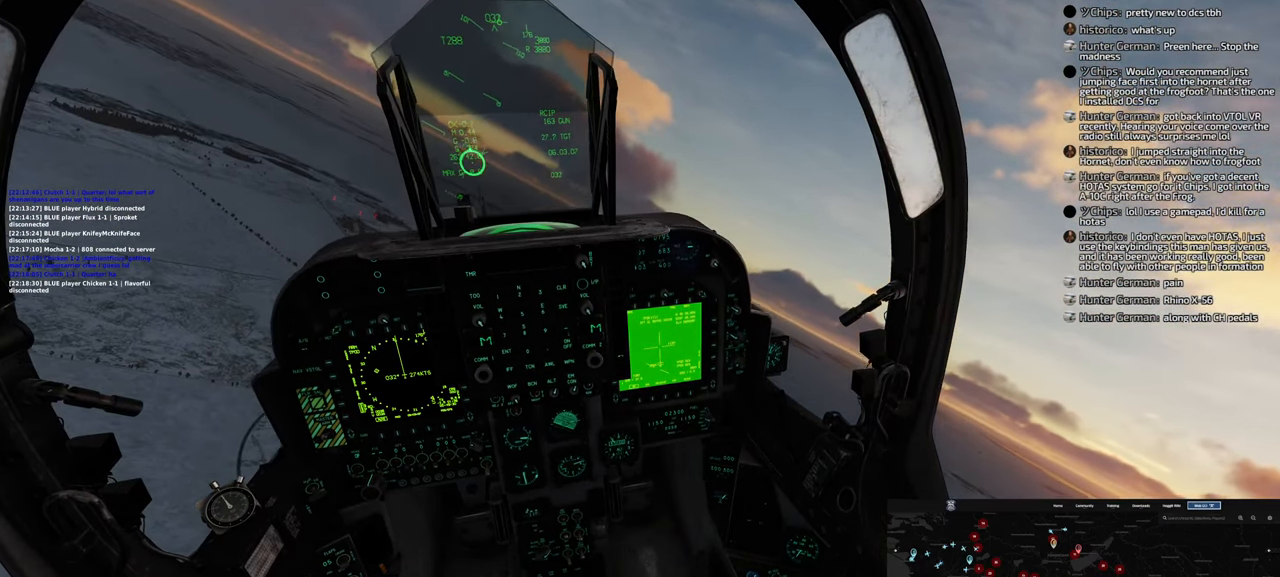
{"buttons": [], "left_stick": "up-right", "right_stick": "center", "events": []}
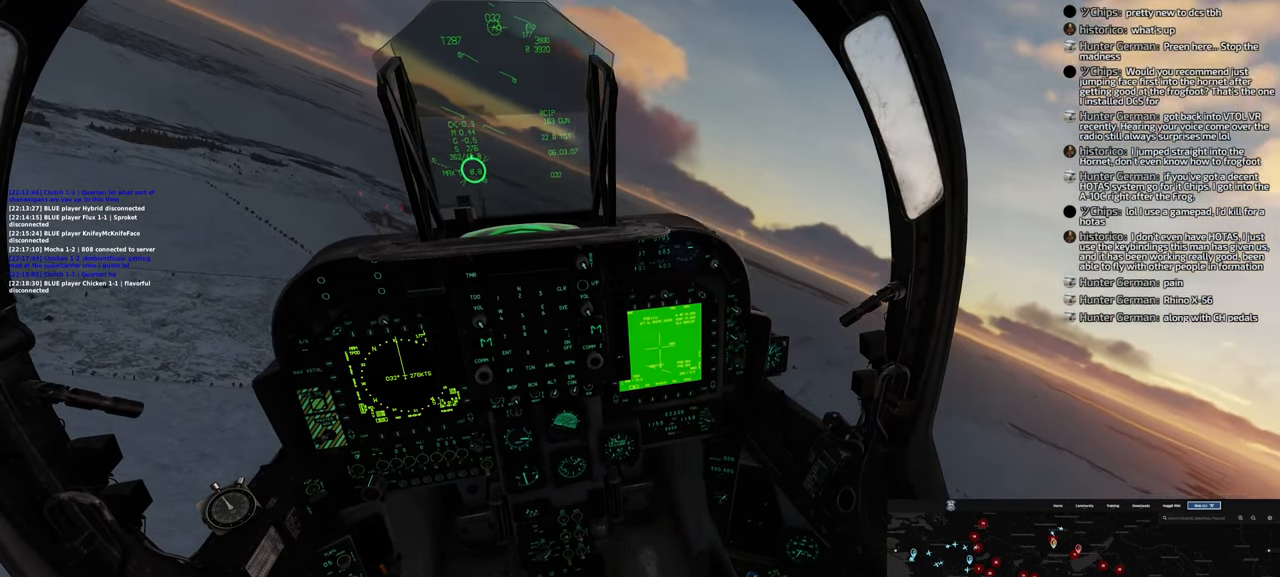
{"buttons": [], "left_stick": "up-right", "right_stick": "center", "events": []}
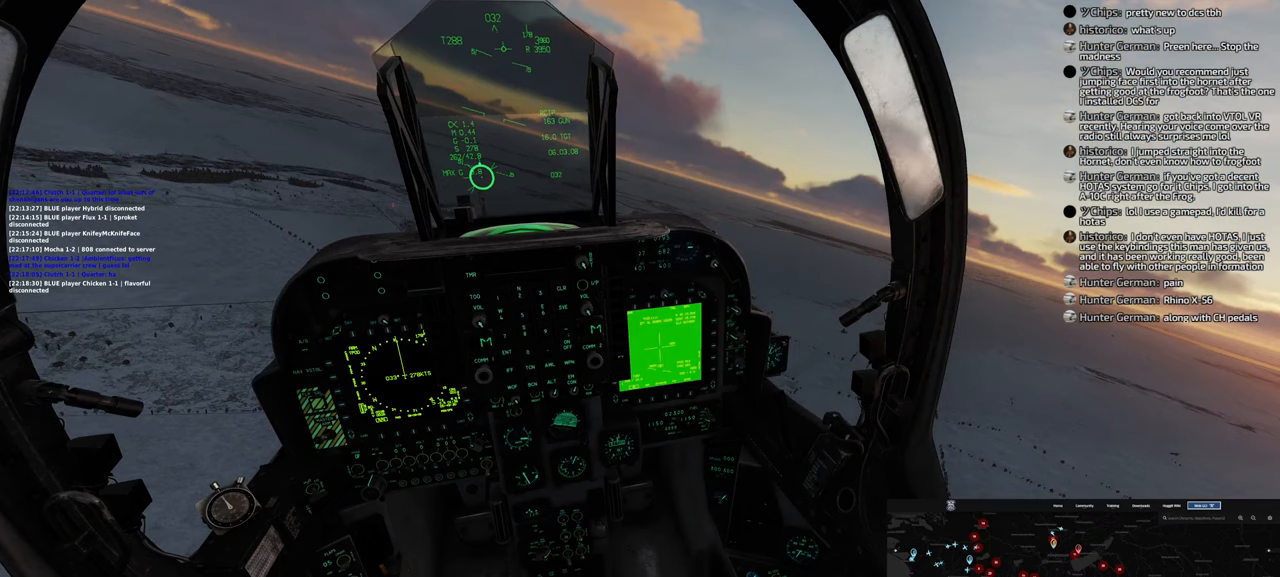
{"buttons": [], "left_stick": "up-right", "right_stick": "center", "events": []}
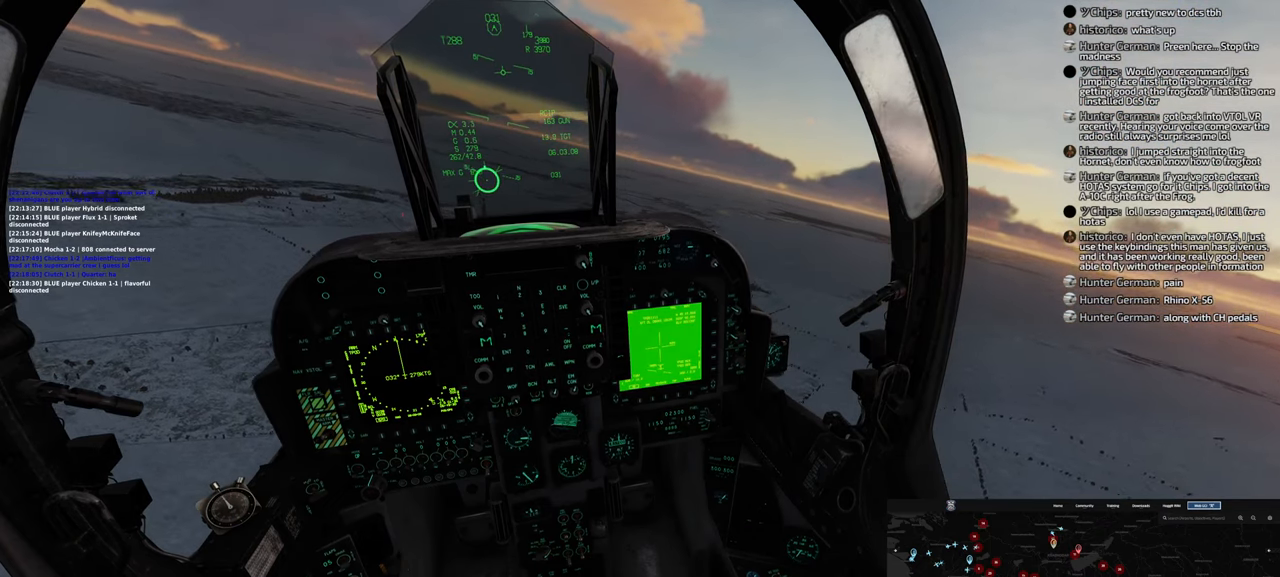
{"buttons": [], "left_stick": "up-right", "right_stick": "center", "events": []}
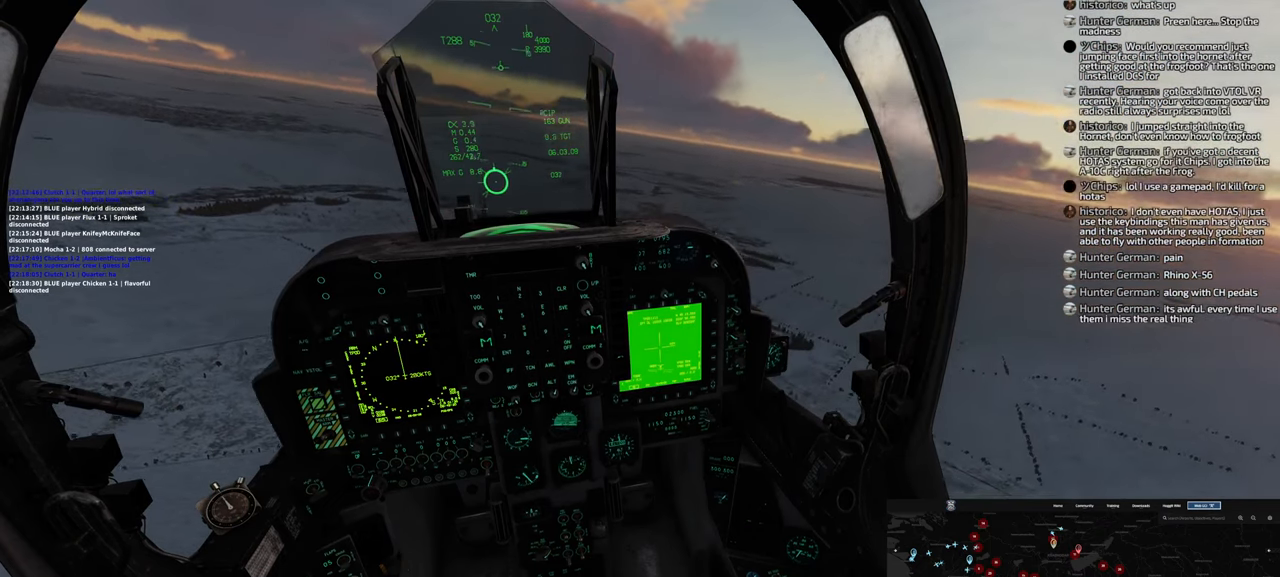
{"buttons": [], "left_stick": "center", "right_stick": "center", "events": [[250, "left_stick", "center"]]}
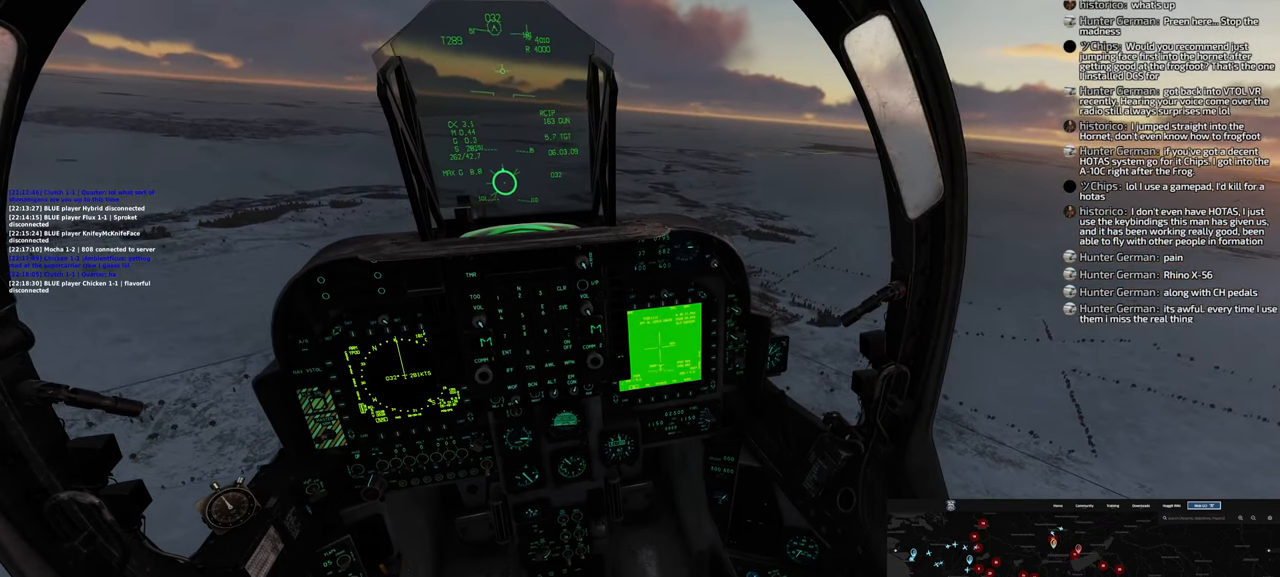
{"buttons": [], "left_stick": "right", "right_stick": "center", "events": [[417, "left_stick", "right"]]}
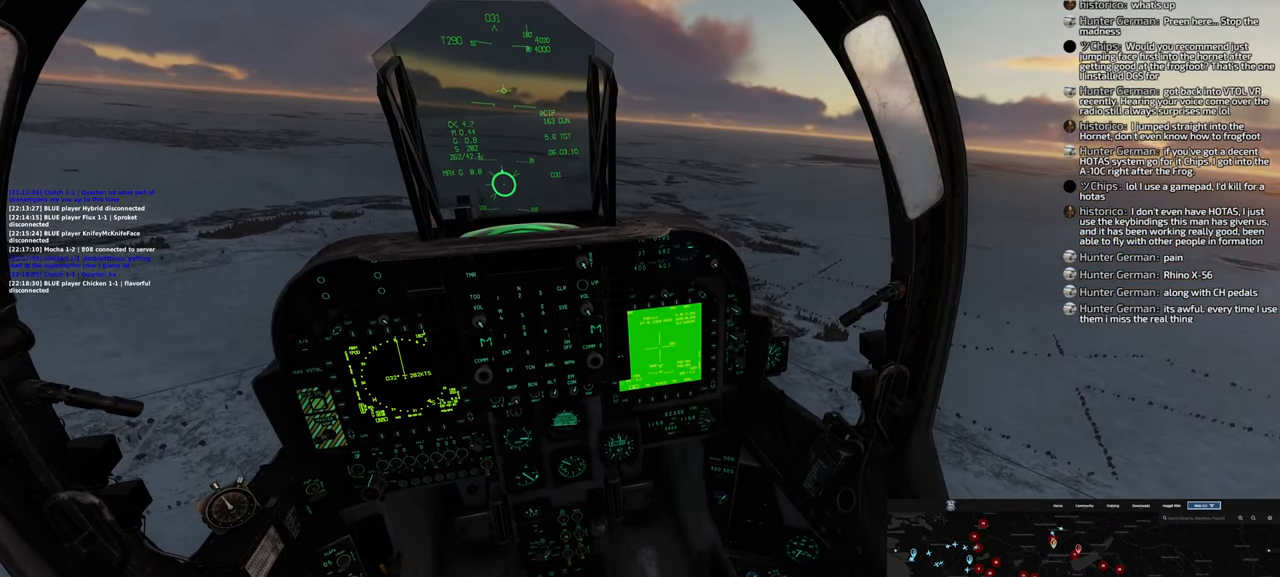
{"buttons": ["R1", "R3"], "left_stick": "center", "right_stick": "center", "events": [[150, "left_stick", "center"], [250, "R1", "down"], [500, "R3", "down"]]}
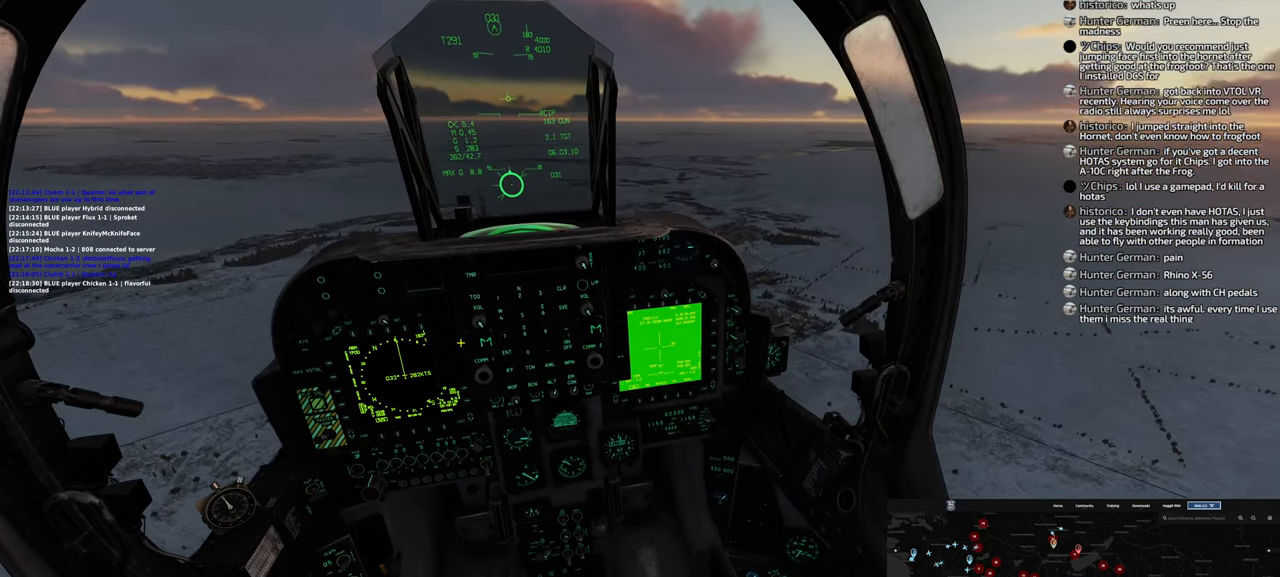
{"buttons": [], "left_stick": "right", "right_stick": "down-left", "events": [[83, "left_stick", "right"], [117, "R3", "up"], [150, "R1", "up"], [183, "right_stick", "down-left"]]}
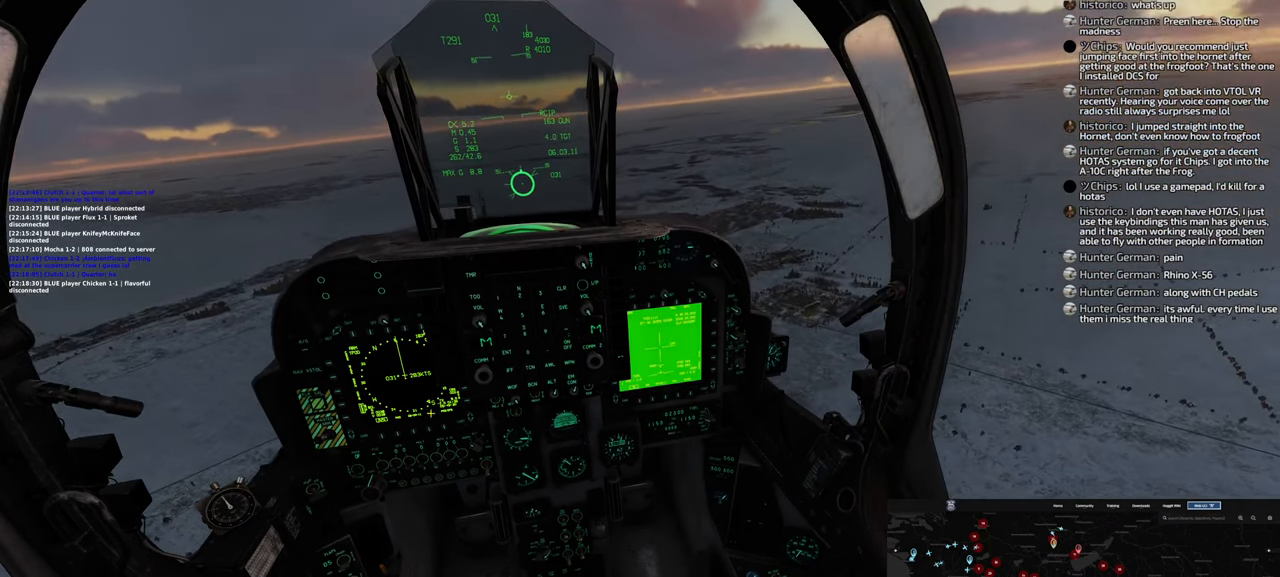
{"buttons": [], "left_stick": "center", "right_stick": "left", "events": [[17, "left_stick", "center"], [183, "right_stick", "left"]]}
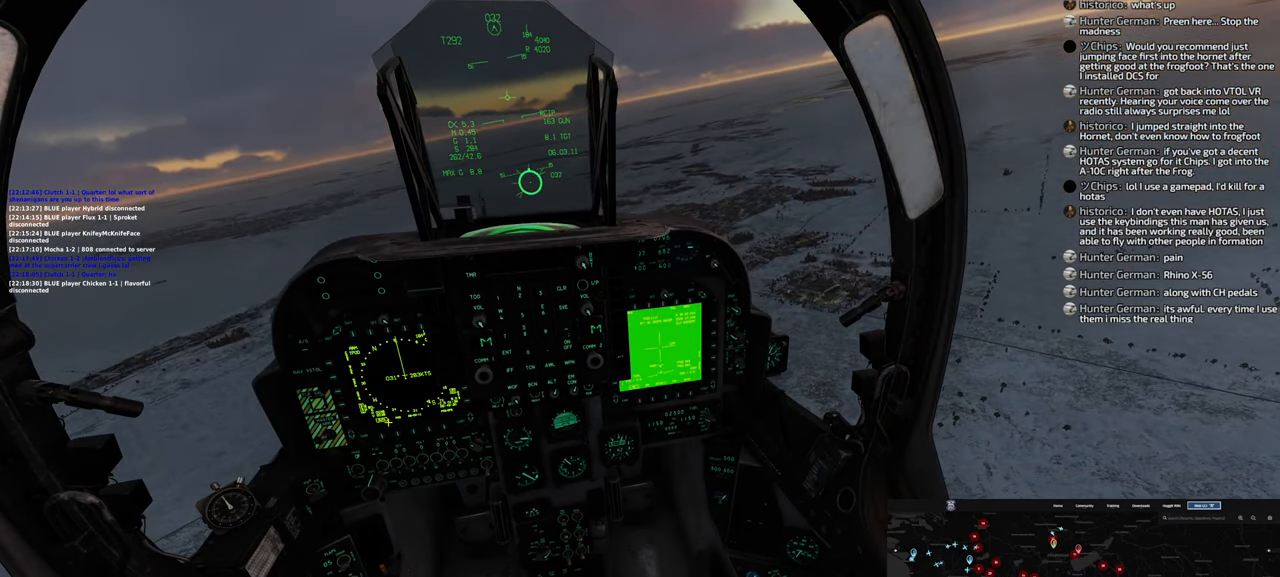
{"buttons": [], "left_stick": "center", "right_stick": "left", "events": []}
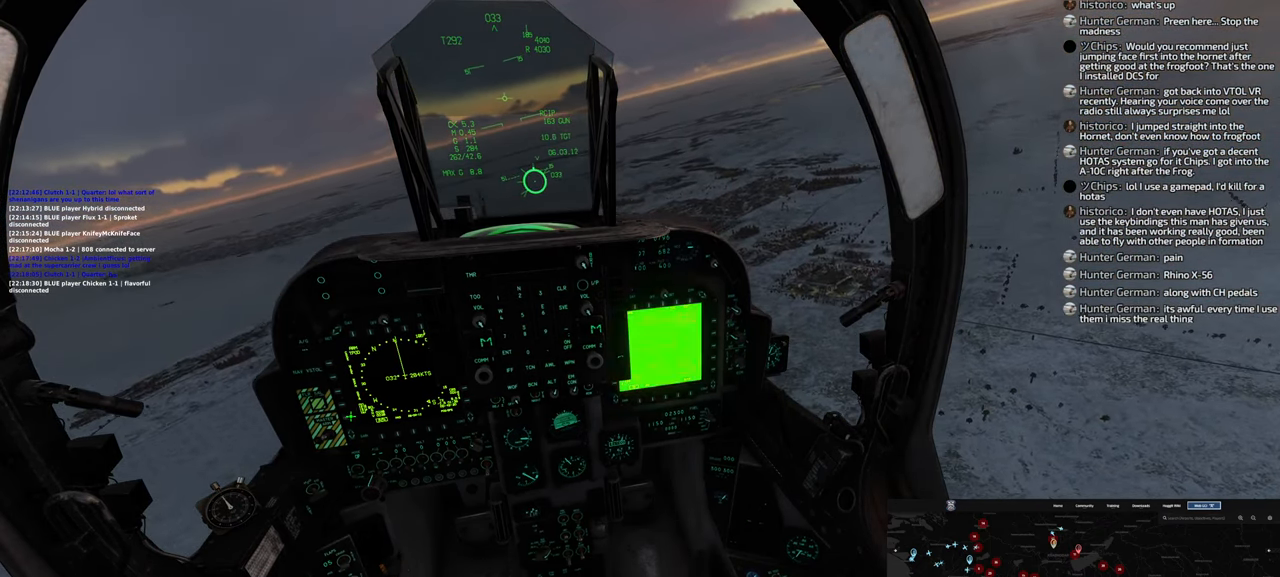
{"buttons": [], "left_stick": "center", "right_stick": "center", "events": [[33, "right_stick", "center"], [150, "R1", "down"], [250, "R1", "up"], [367, "R1", "down"], [467, "R1", "up"]]}
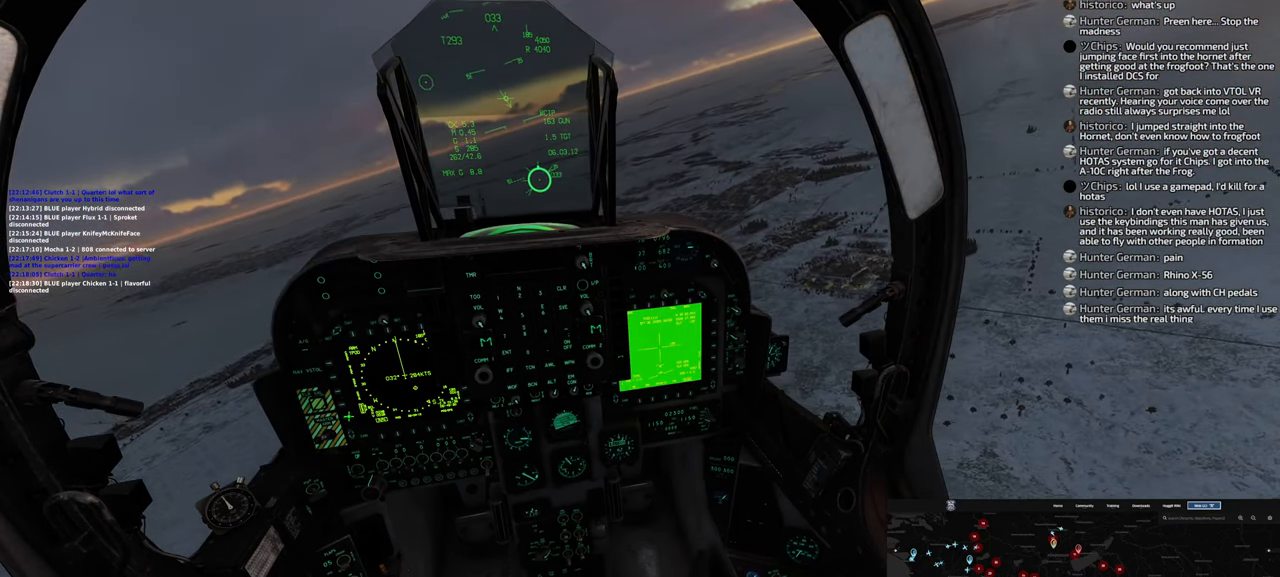
{"buttons": [], "left_stick": "center", "right_stick": "up", "events": [[200, "right_stick", "up"]]}
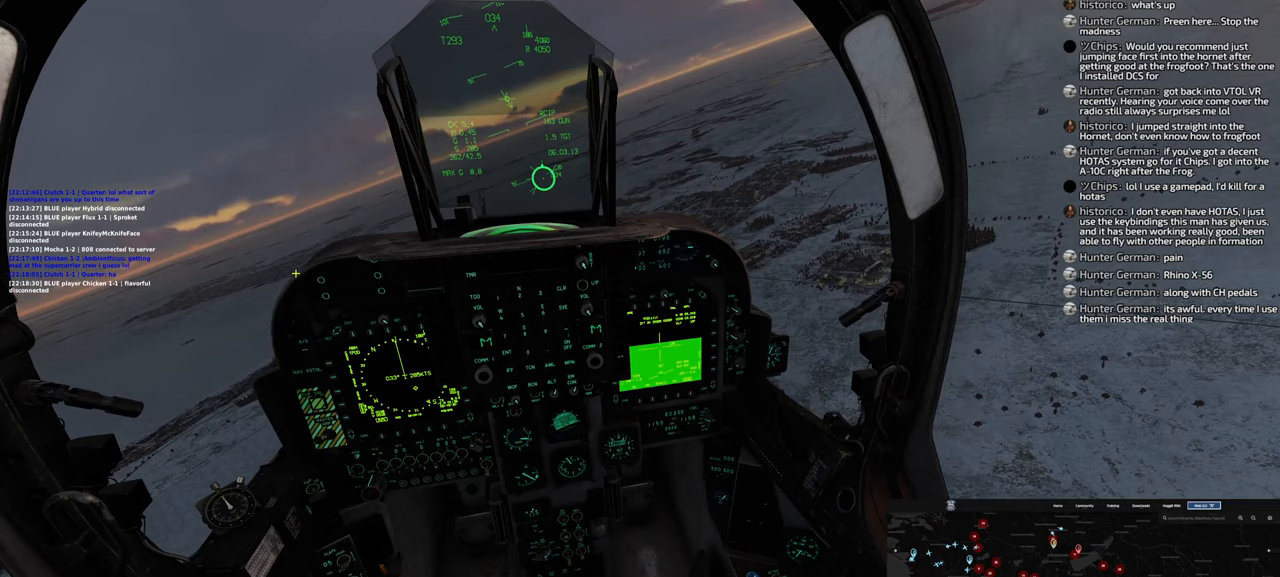
{"buttons": ["R1"], "left_stick": "center", "right_stick": "center", "events": [[167, "right_stick", "center"], [217, "R1", "down"], [433, "R3", "down"], [500, "R3", "up"]]}
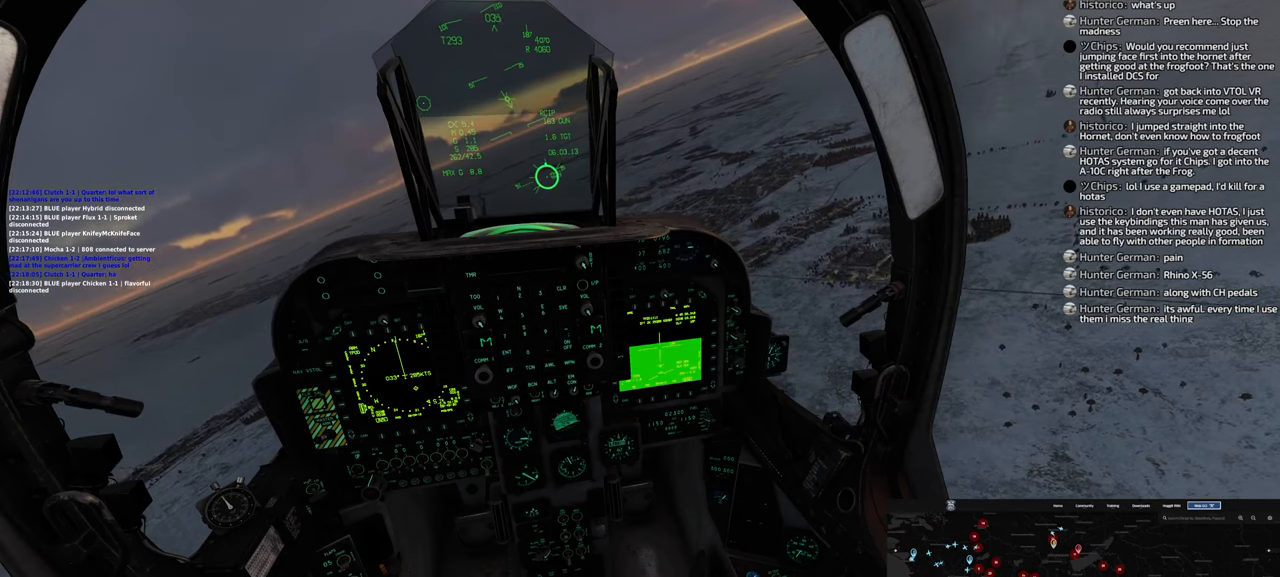
{"buttons": [], "left_stick": "down-left", "right_stick": "right", "events": [[67, "R1", "up"], [83, "right_stick", "right"], [200, "left_stick", "down-left"]]}
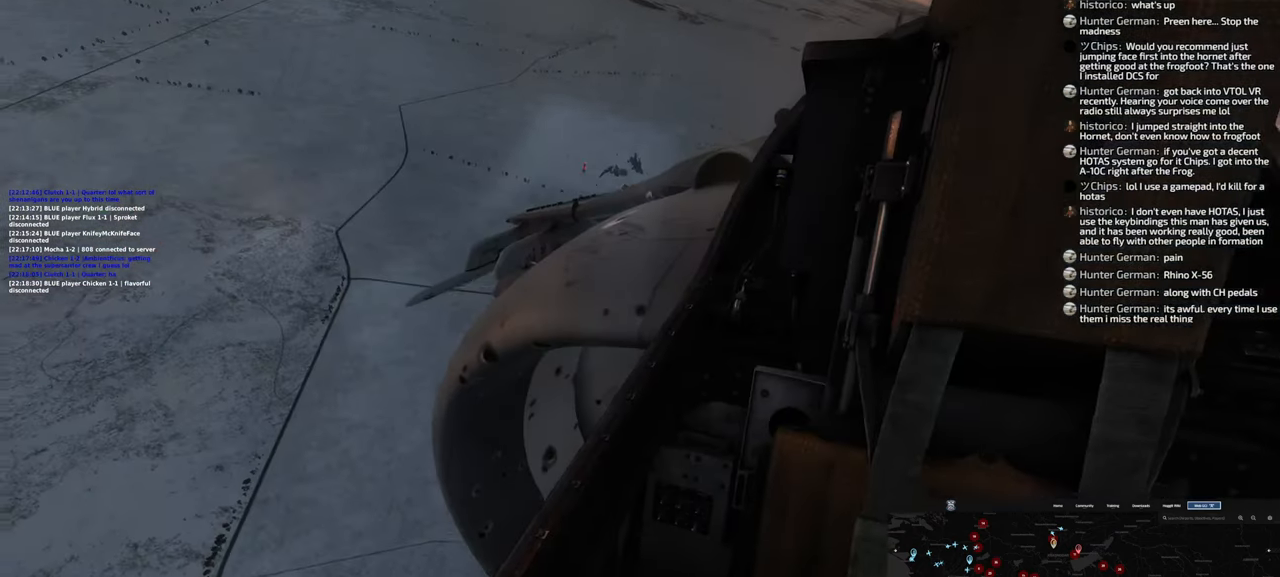
{"buttons": [], "left_stick": "down-left", "right_stick": "center", "events": [[133, "right_stick", "center"]]}
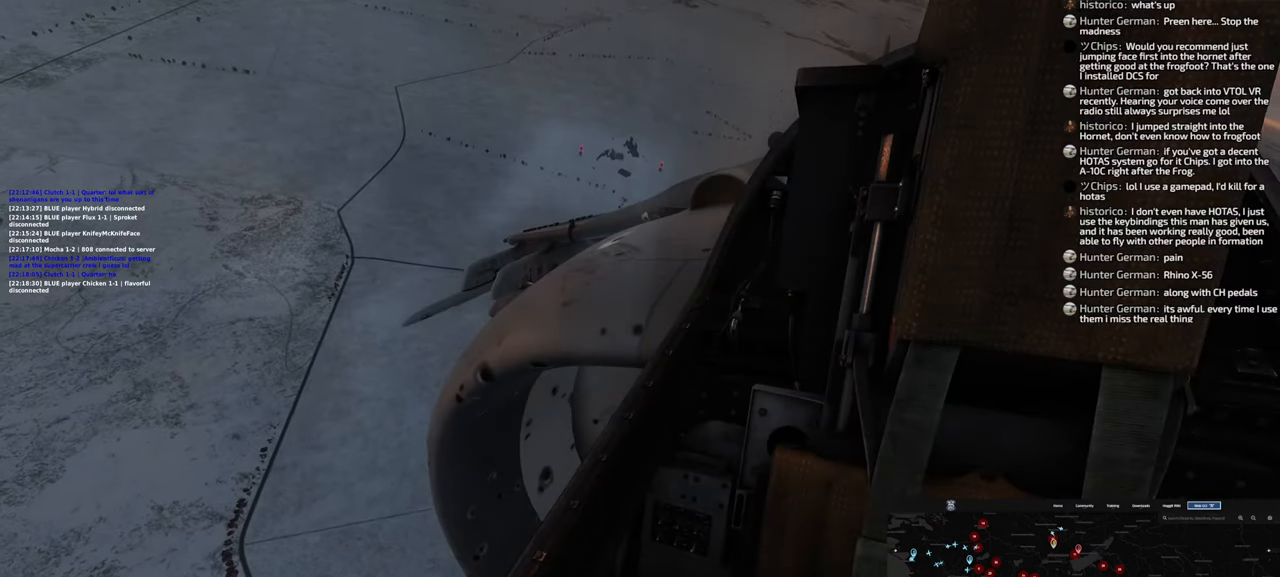
{"buttons": [], "left_stick": "center", "right_stick": "up", "events": [[100, "right_stick", "up"], [483, "left_stick", "center"]]}